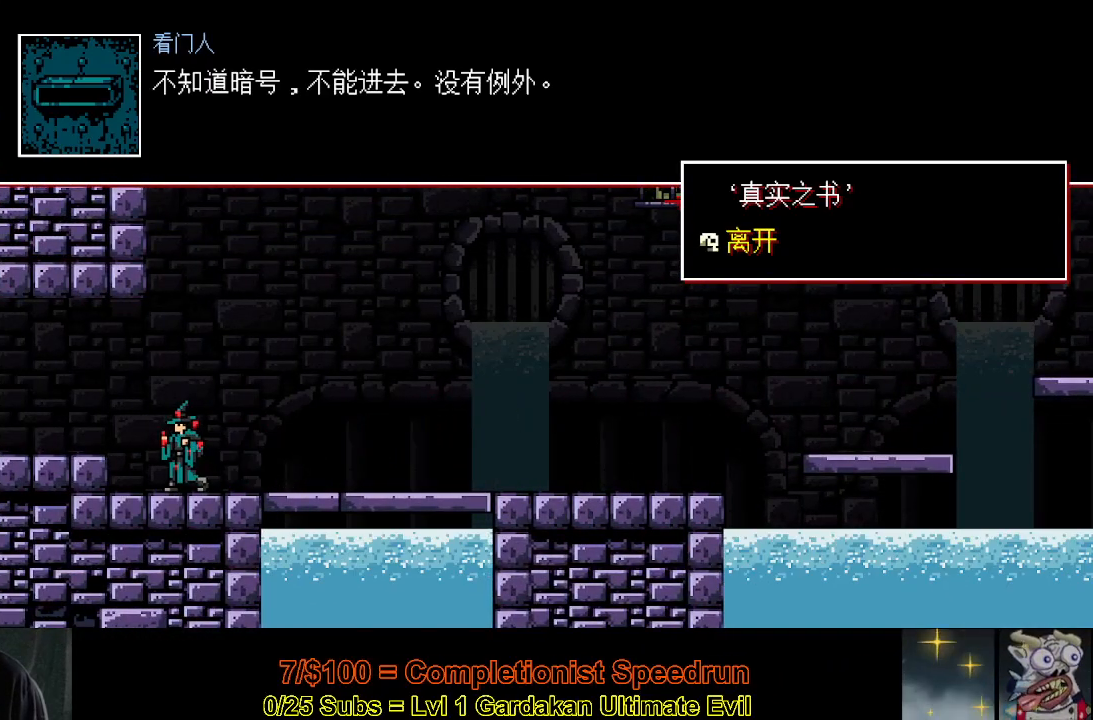
Gameplay with a controller (Xbox layout); each line is a JSON object with the inputs held at the frame after it. "events" lists button and stick changes between this image and that frame as [ms after this image, input, new state], when the widget could be followed in between. Not read: L3 R3 left_stick.
{"buttons": ["DPAD_LEFT"], "right_stick": "center", "events": [[50, "Y", "down"], [183, "Y", "up"]]}
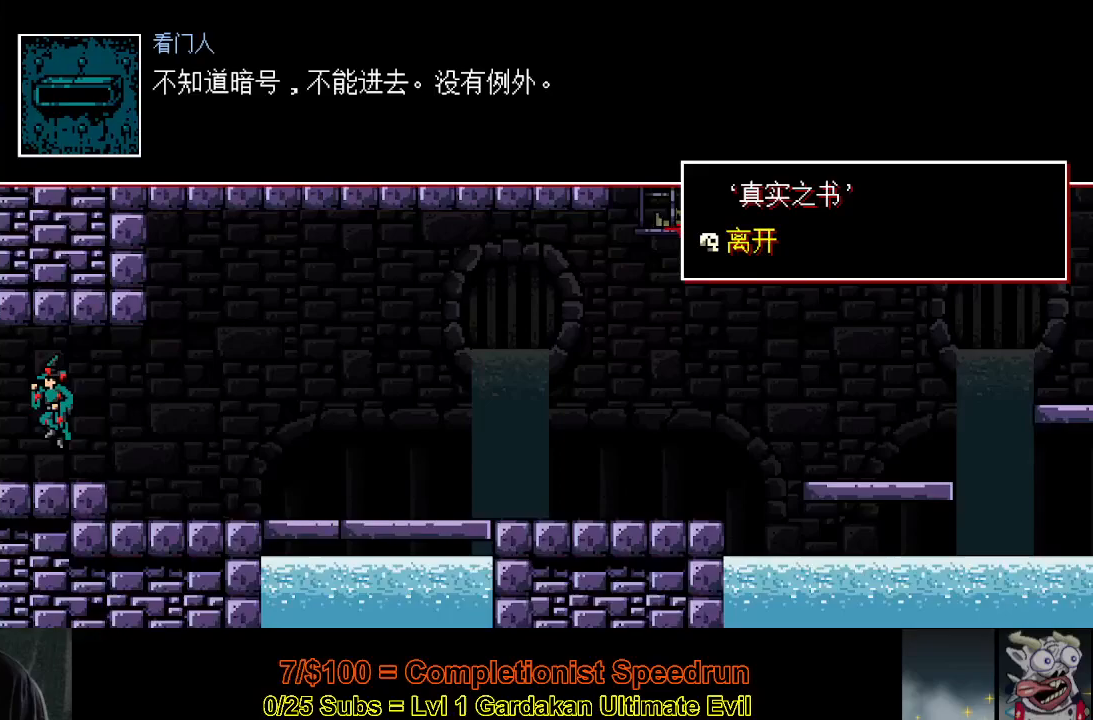
{"buttons": ["DPAD_LEFT"], "right_stick": "center", "events": []}
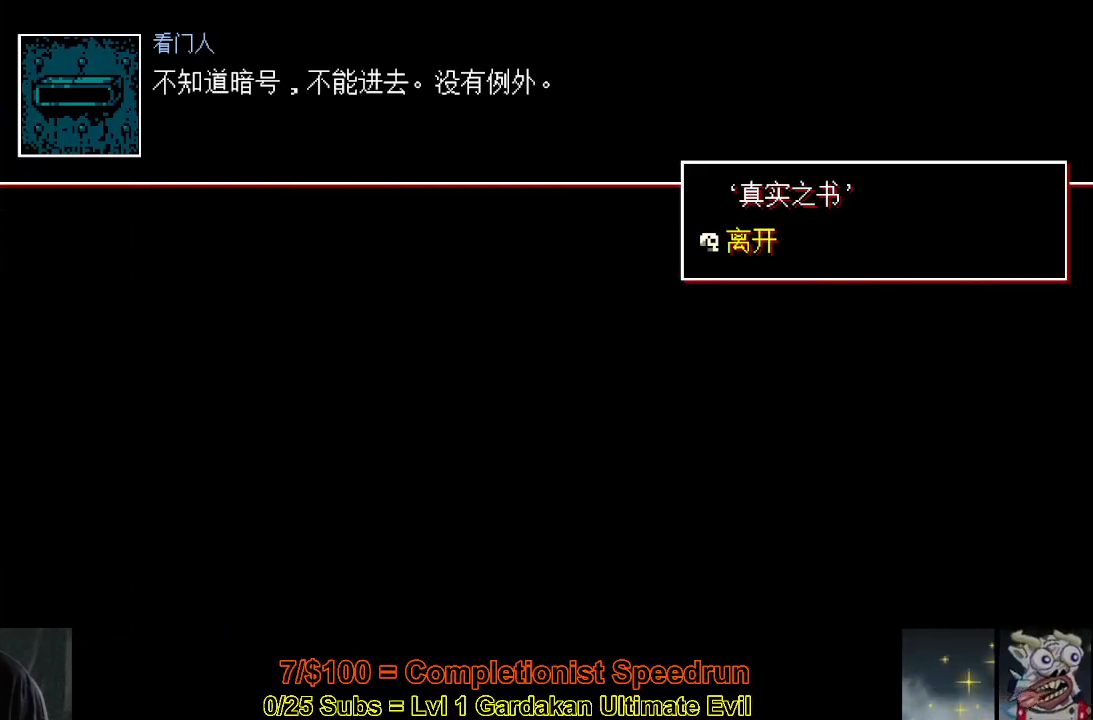
{"buttons": ["DPAD_LEFT"], "right_stick": "center", "events": []}
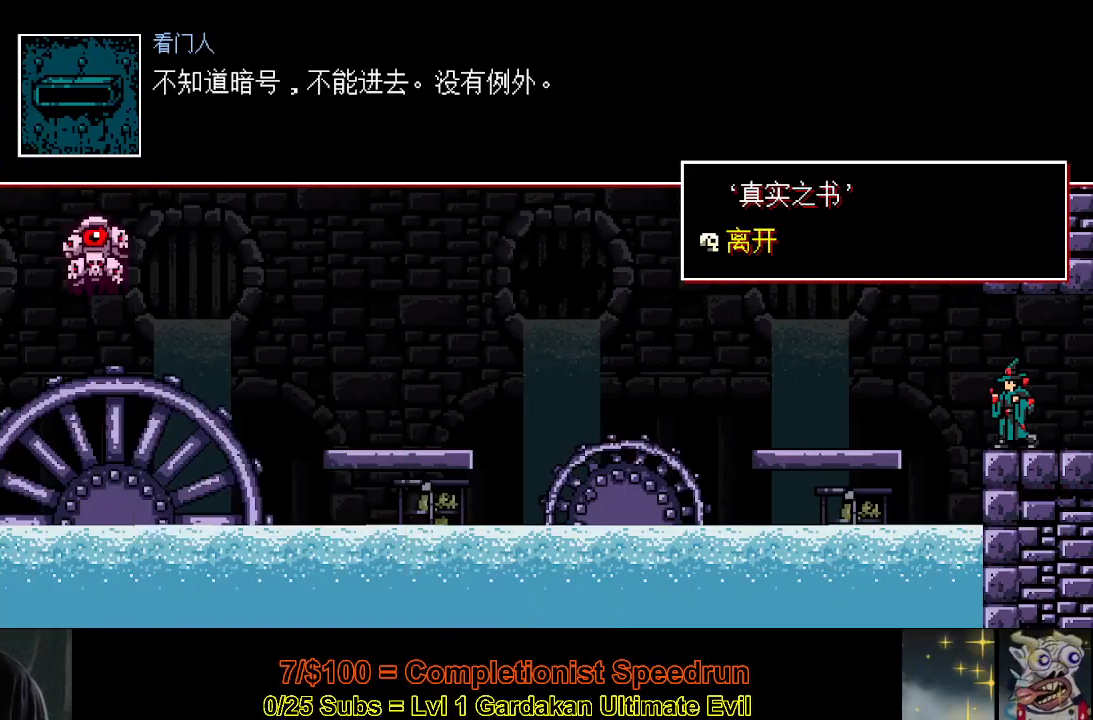
{"buttons": ["DPAD_LEFT"], "right_stick": "center", "events": [[133, "Y", "down"], [333, "Y", "up"]]}
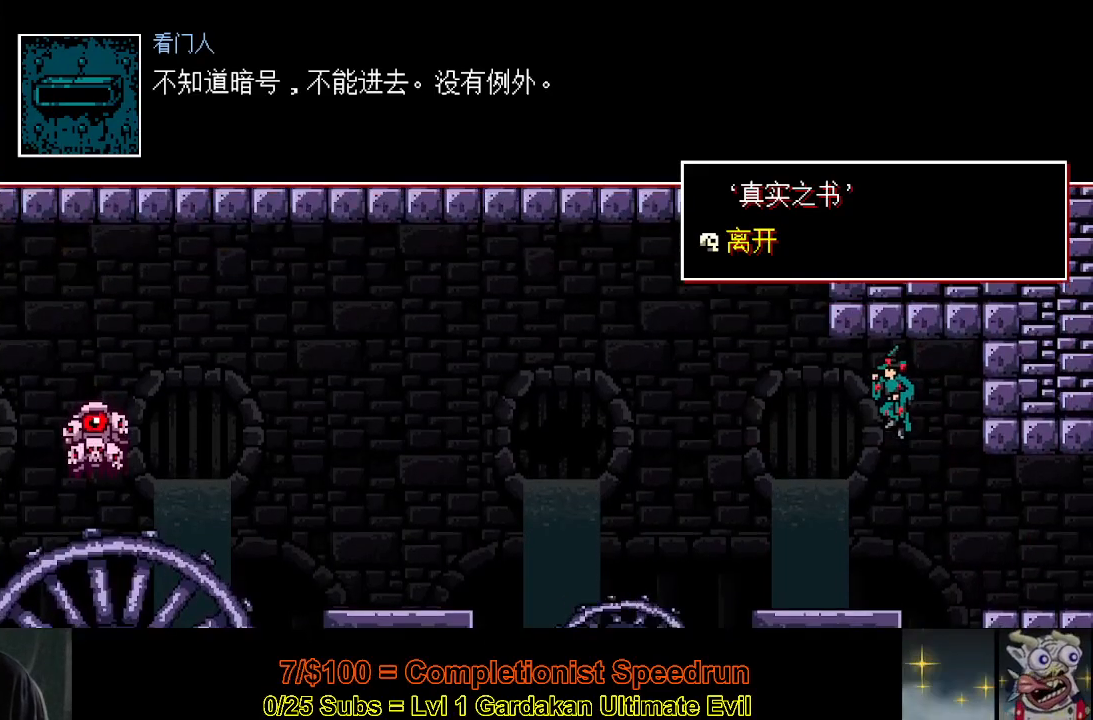
{"buttons": ["DPAD_LEFT"], "right_stick": "center", "events": []}
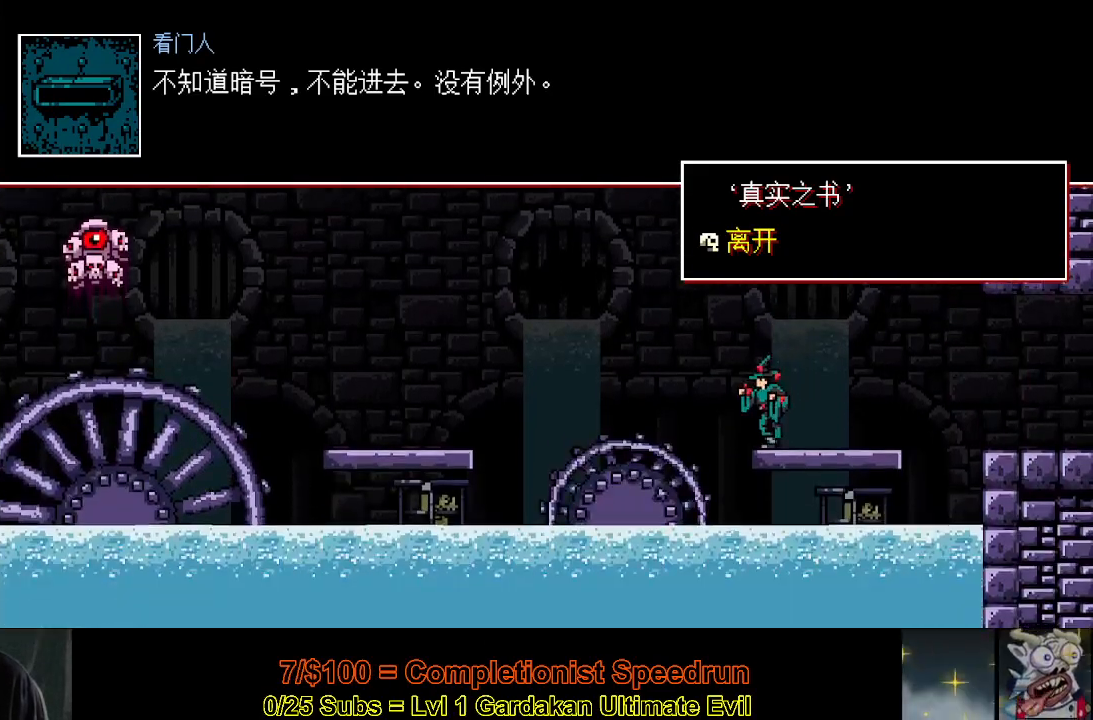
{"buttons": ["DPAD_LEFT"], "right_stick": "center", "events": []}
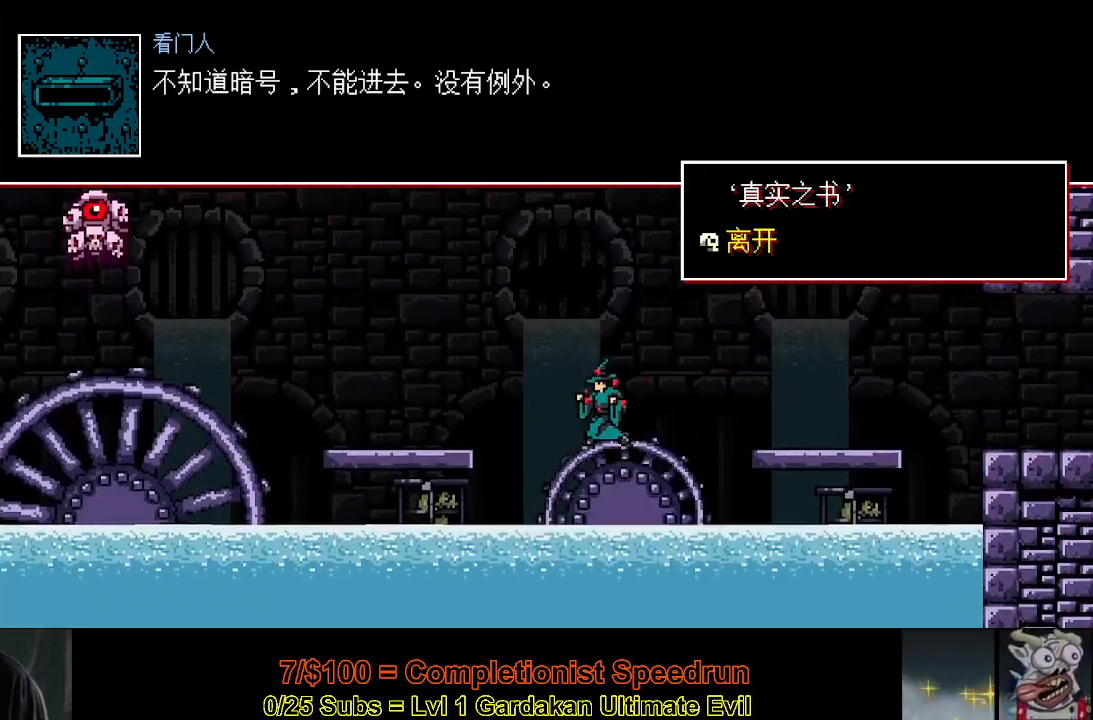
{"buttons": ["DPAD_LEFT"], "right_stick": "center", "events": [[133, "Y", "down"], [283, "Y", "up"]]}
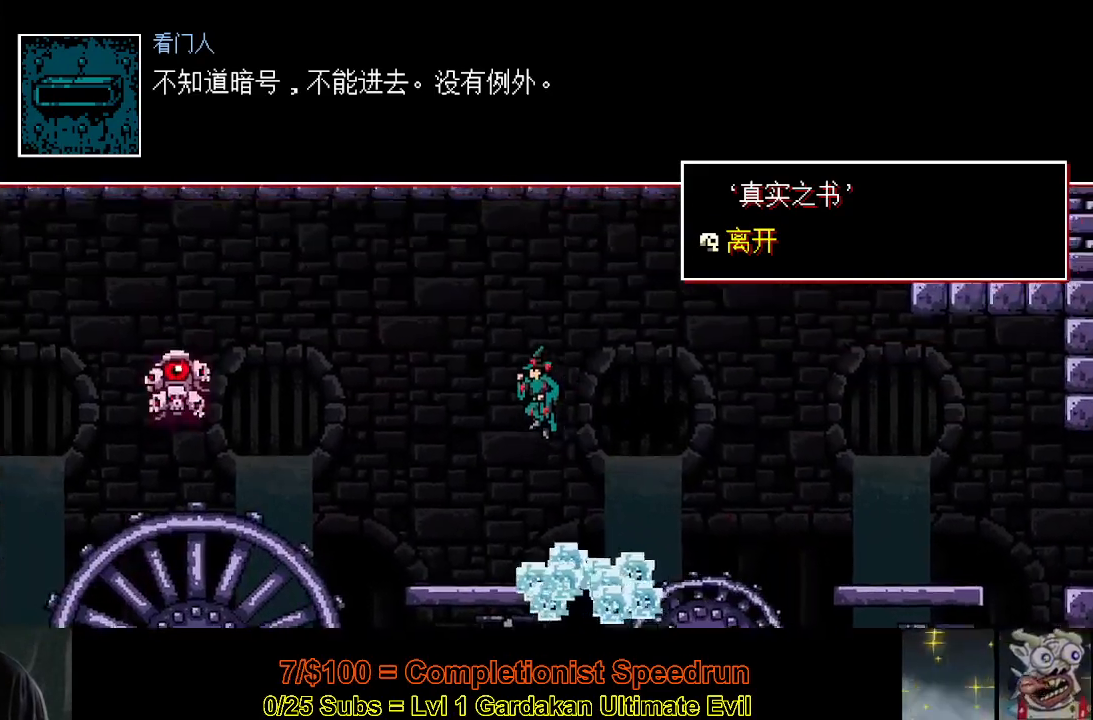
{"buttons": ["Y", "DPAD_LEFT"], "right_stick": "center", "events": [[483, "Y", "down"]]}
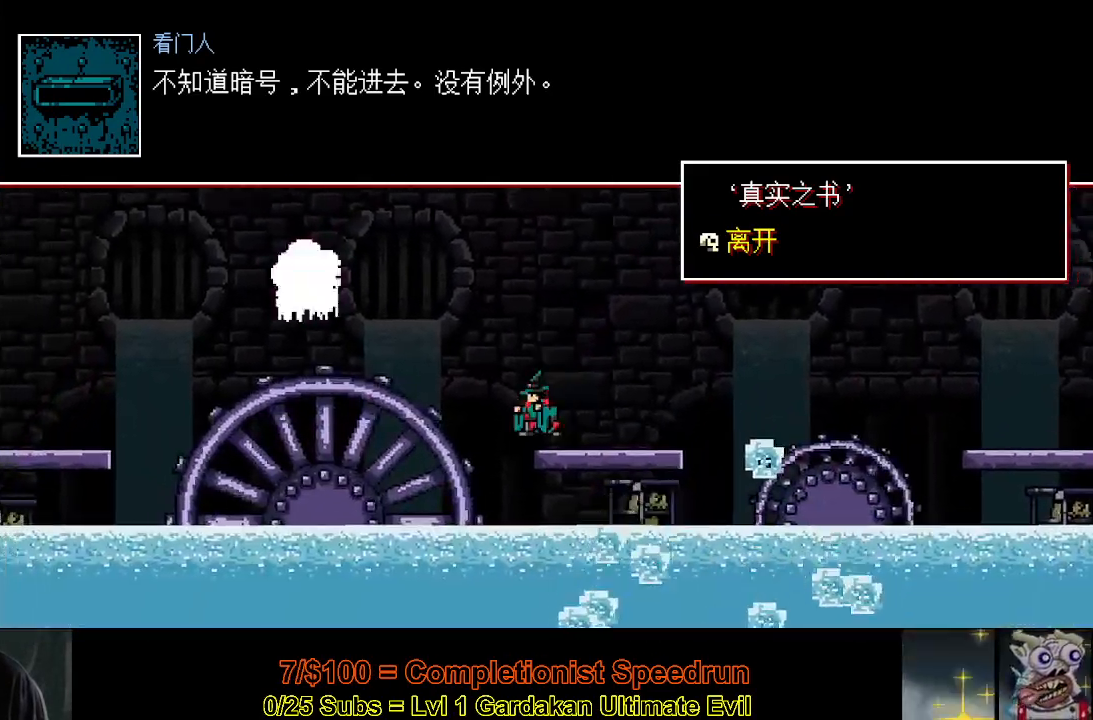
{"buttons": [], "right_stick": "center", "events": [[117, "Y", "up"], [417, "DPAD_LEFT", "up"]]}
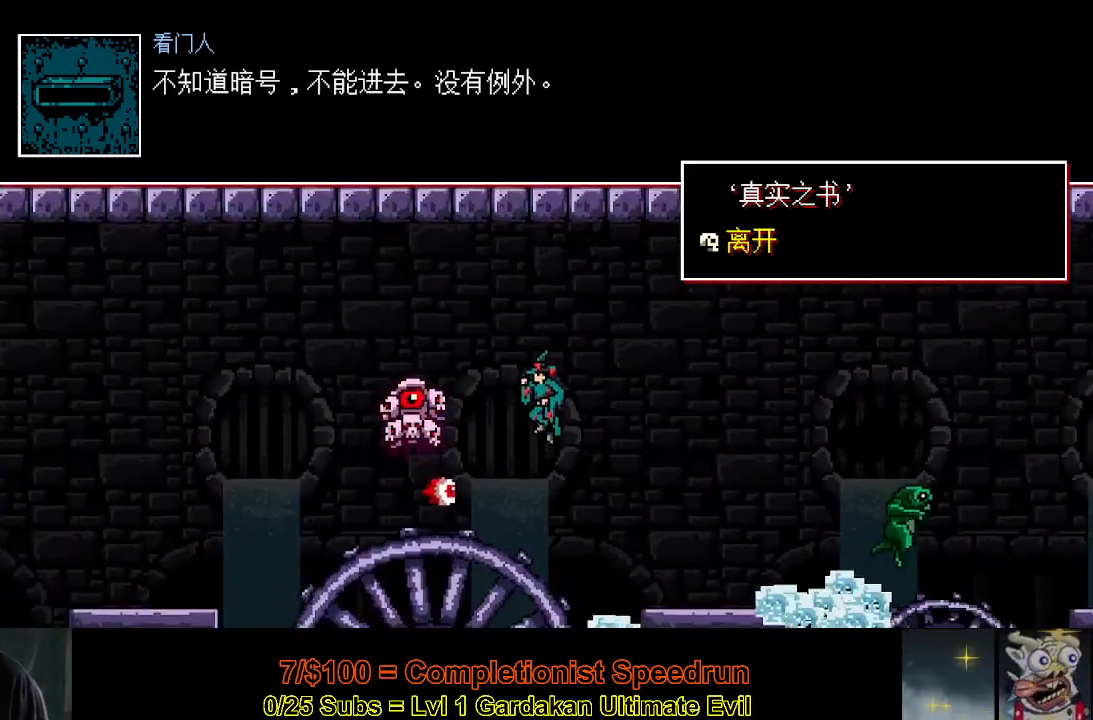
{"buttons": ["DPAD_LEFT"], "right_stick": "center", "events": [[117, "X", "down"], [133, "DPAD_LEFT", "down"], [233, "X", "up"]]}
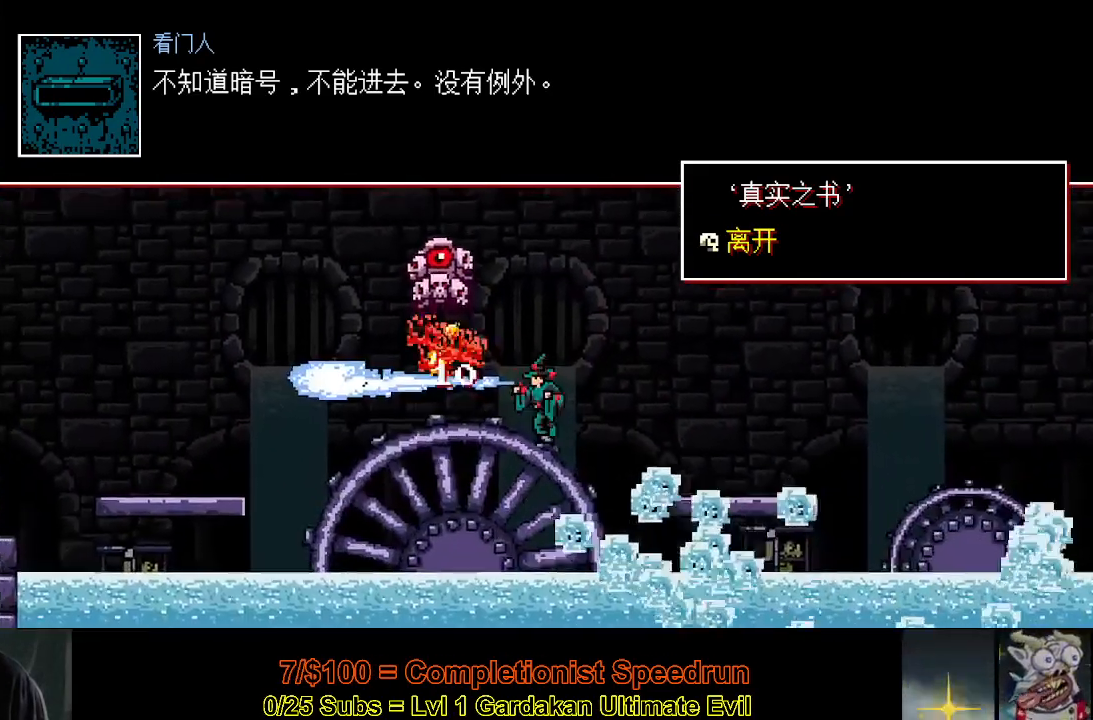
{"buttons": ["DPAD_LEFT"], "right_stick": "center", "events": []}
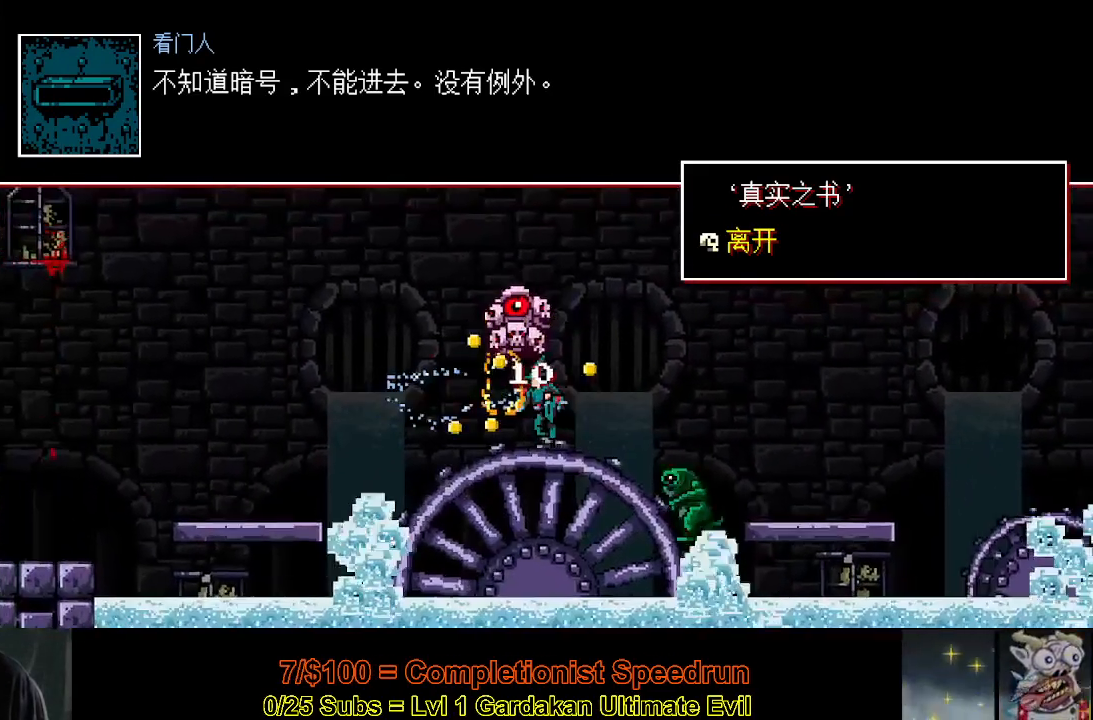
{"buttons": ["DPAD_LEFT"], "right_stick": "center", "events": []}
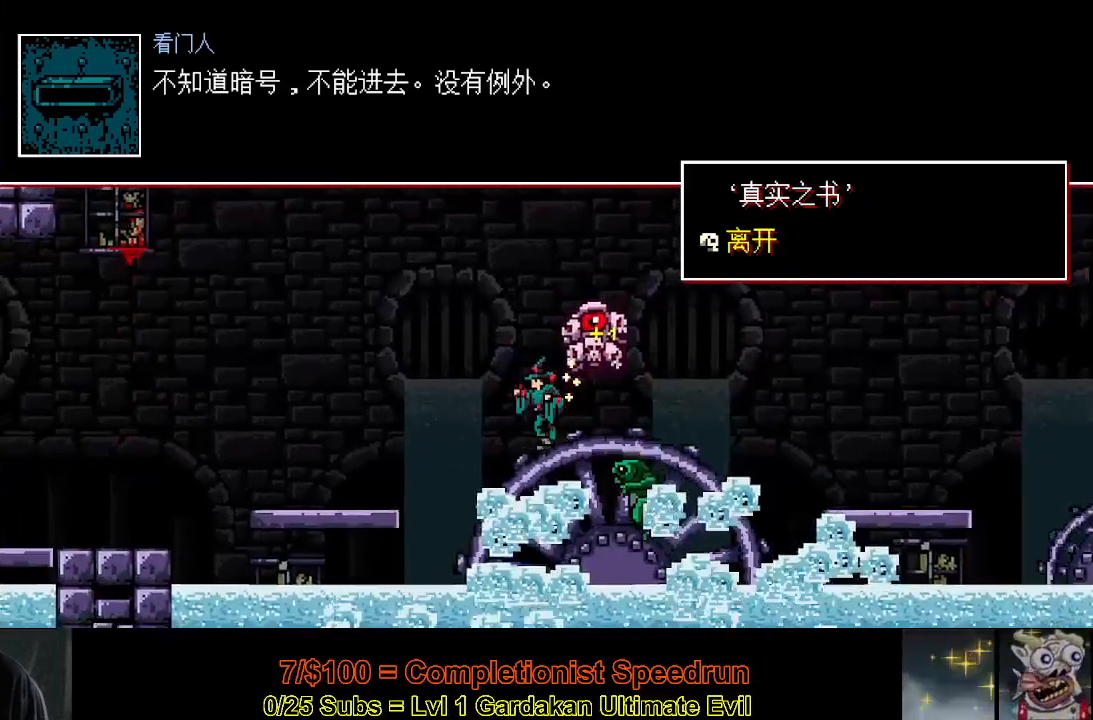
{"buttons": ["DPAD_LEFT"], "right_stick": "center", "events": [[17, "Y", "down"], [167, "Y", "up"]]}
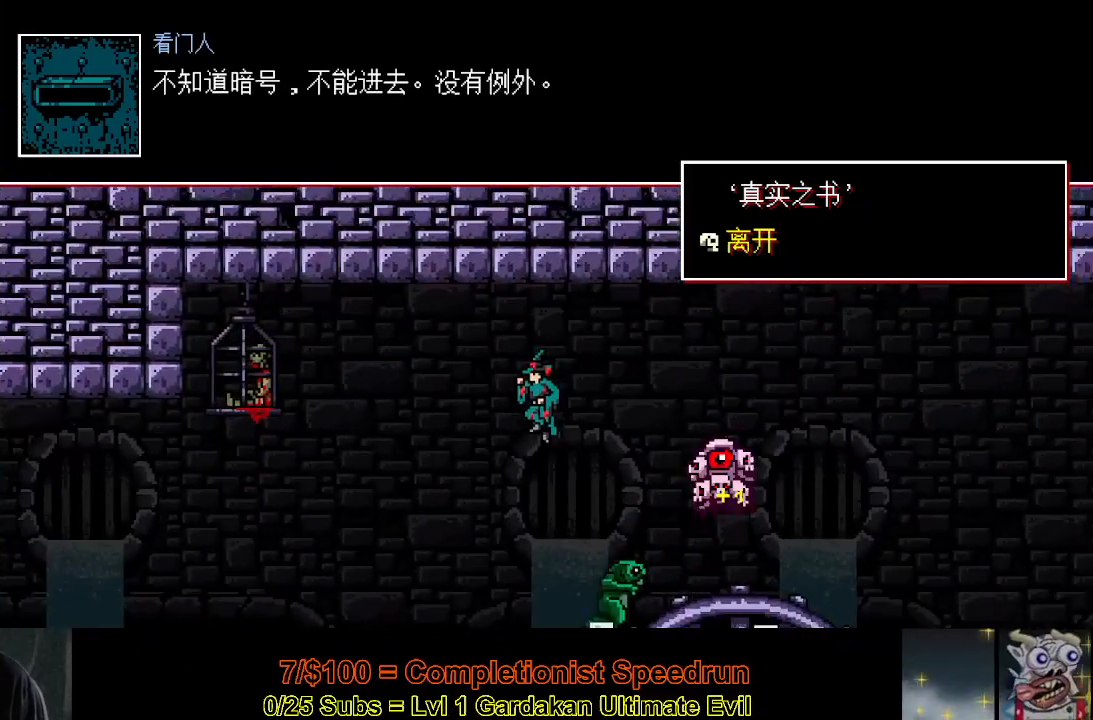
{"buttons": ["Y", "DPAD_LEFT"], "right_stick": "center", "events": [[500, "Y", "down"]]}
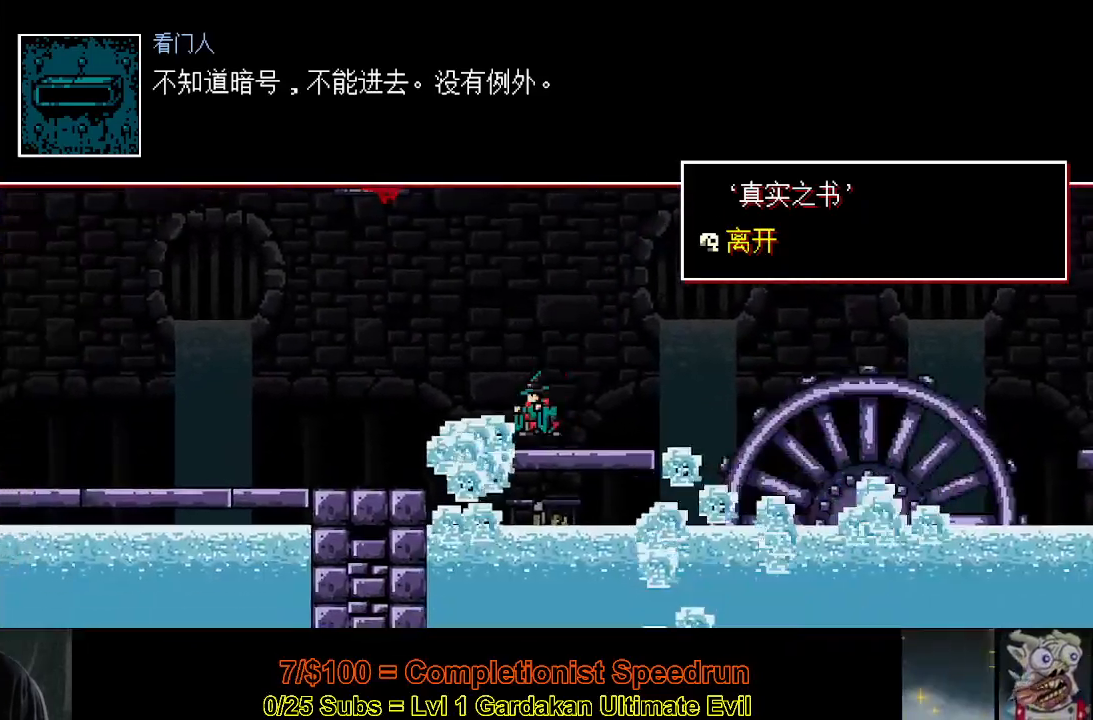
{"buttons": ["DPAD_LEFT"], "right_stick": "center", "events": [[100, "Y", "up"]]}
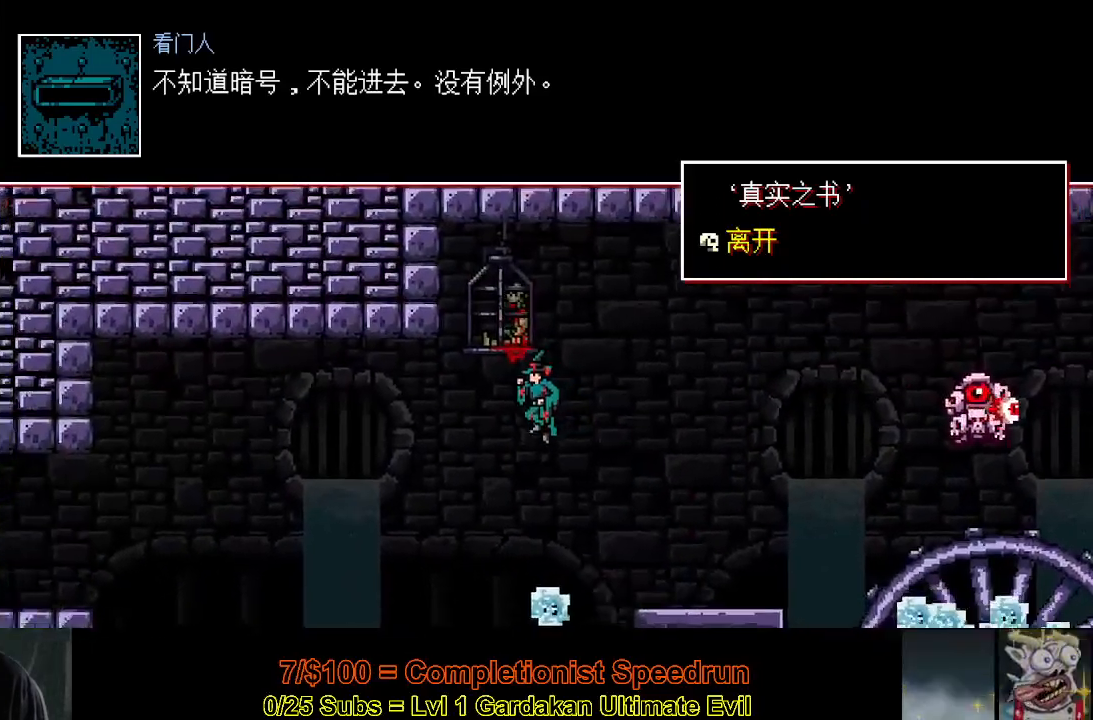
{"buttons": ["DPAD_LEFT"], "right_stick": "center", "events": []}
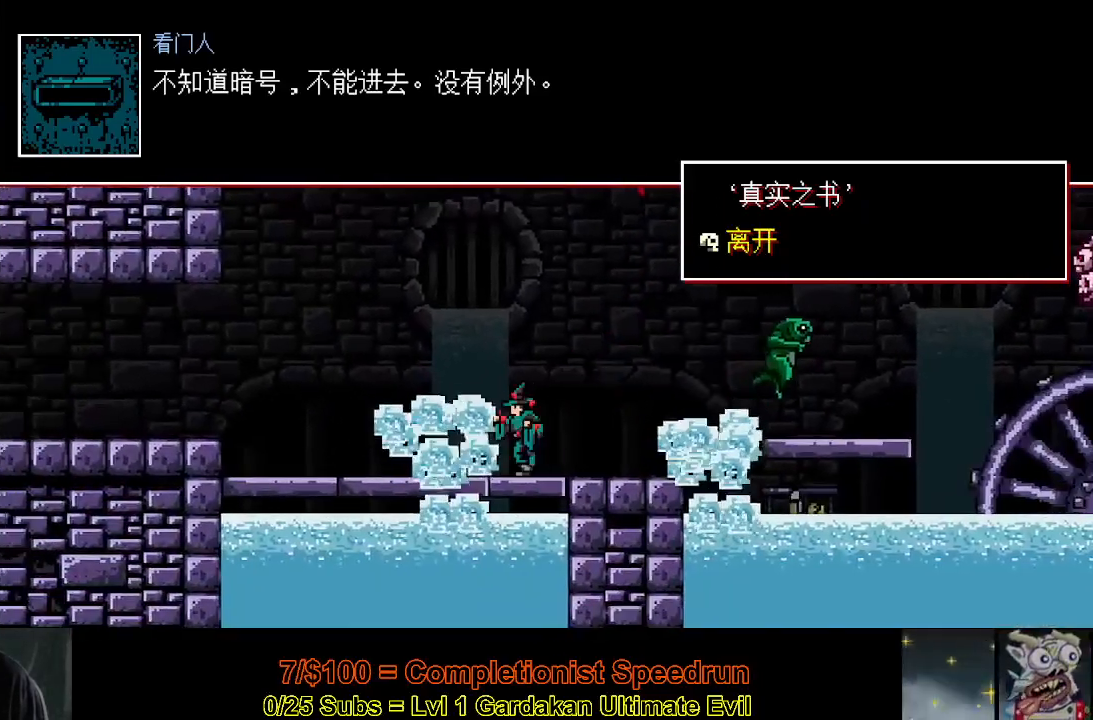
{"buttons": ["DPAD_LEFT"], "right_stick": "center", "events": []}
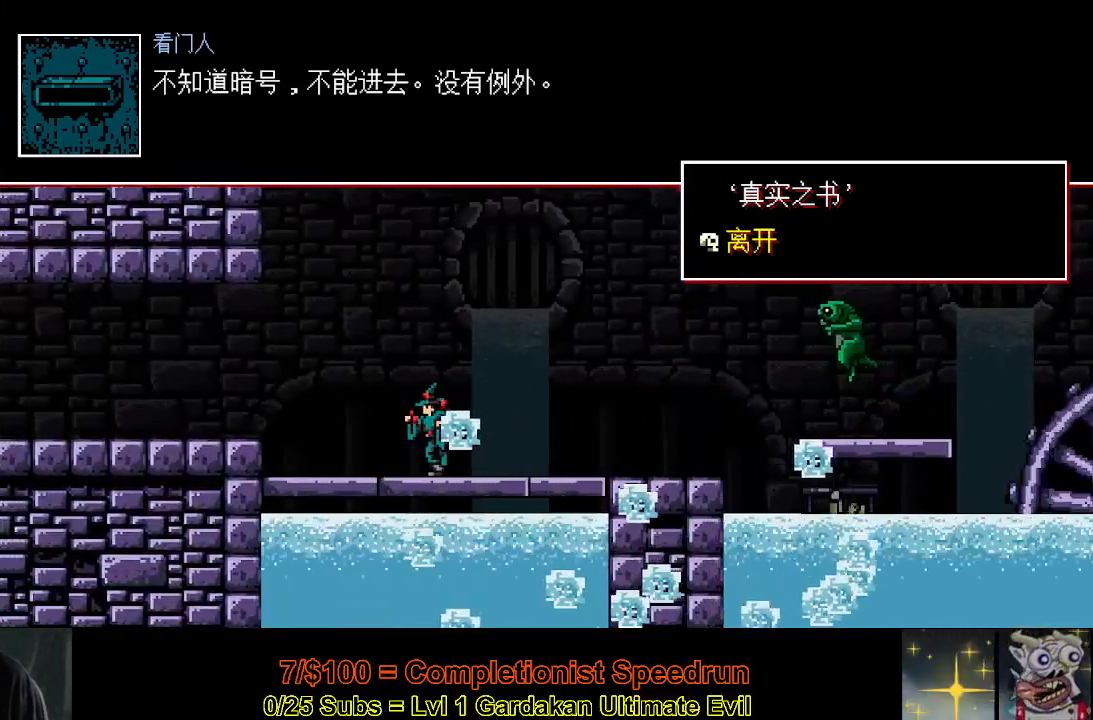
{"buttons": ["Y", "DPAD_LEFT"], "right_stick": "center", "events": [[500, "Y", "down"]]}
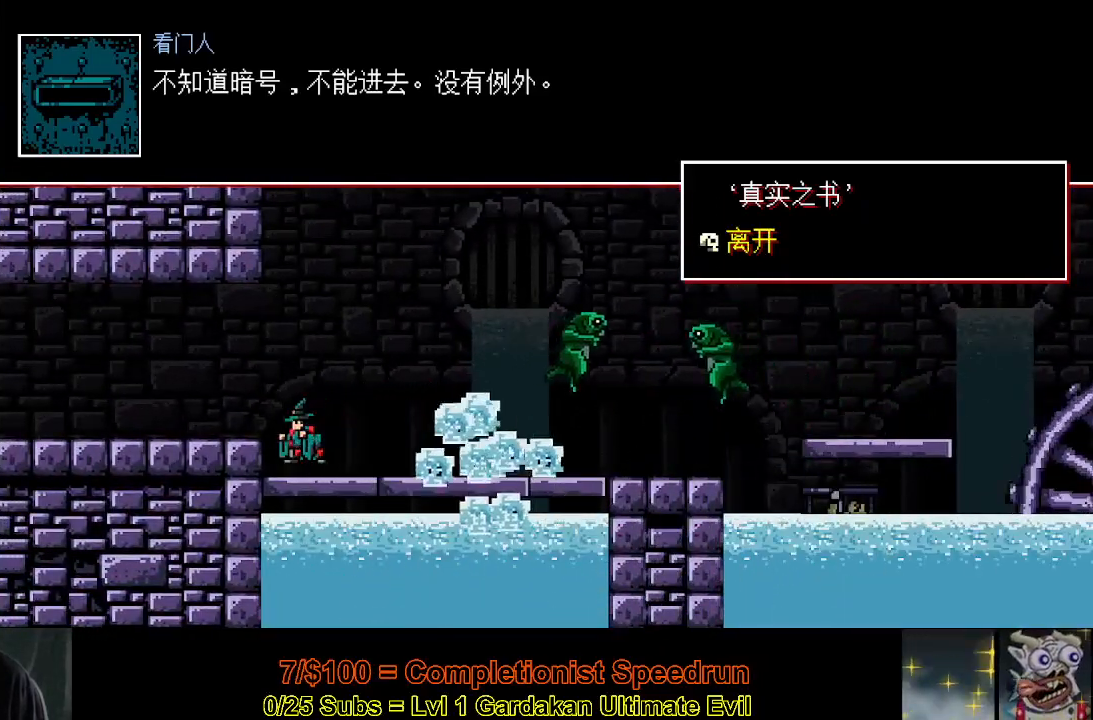
{"buttons": ["DPAD_LEFT"], "right_stick": "center", "events": [[167, "Y", "up"]]}
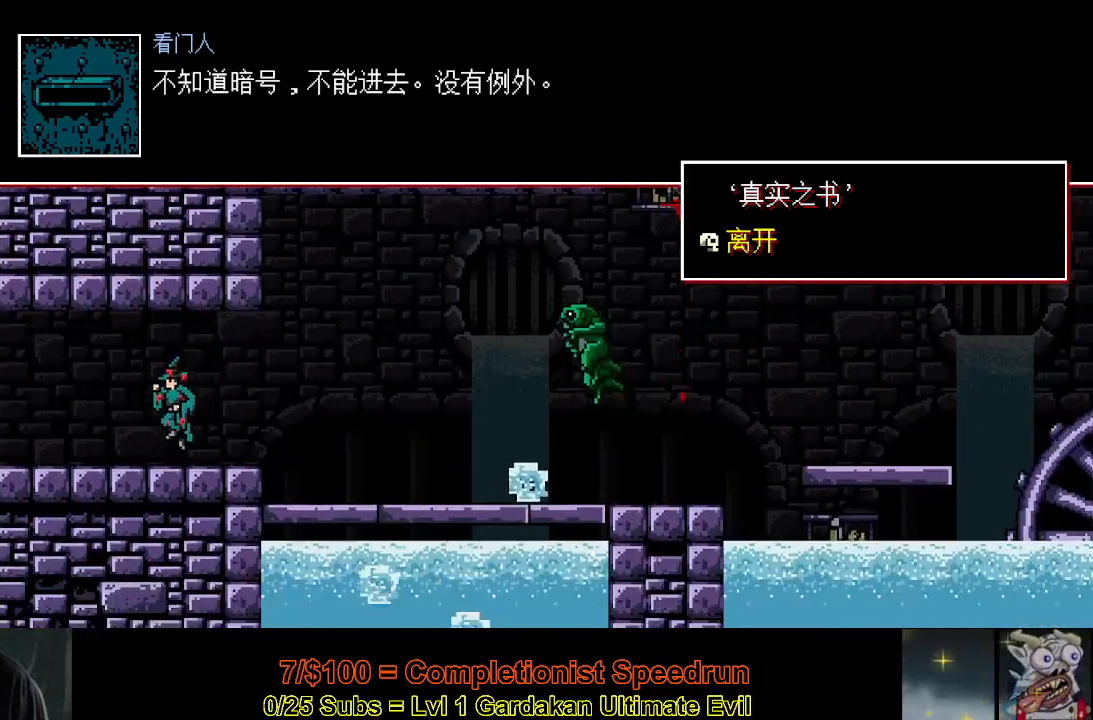
{"buttons": ["DPAD_LEFT"], "right_stick": "center", "events": []}
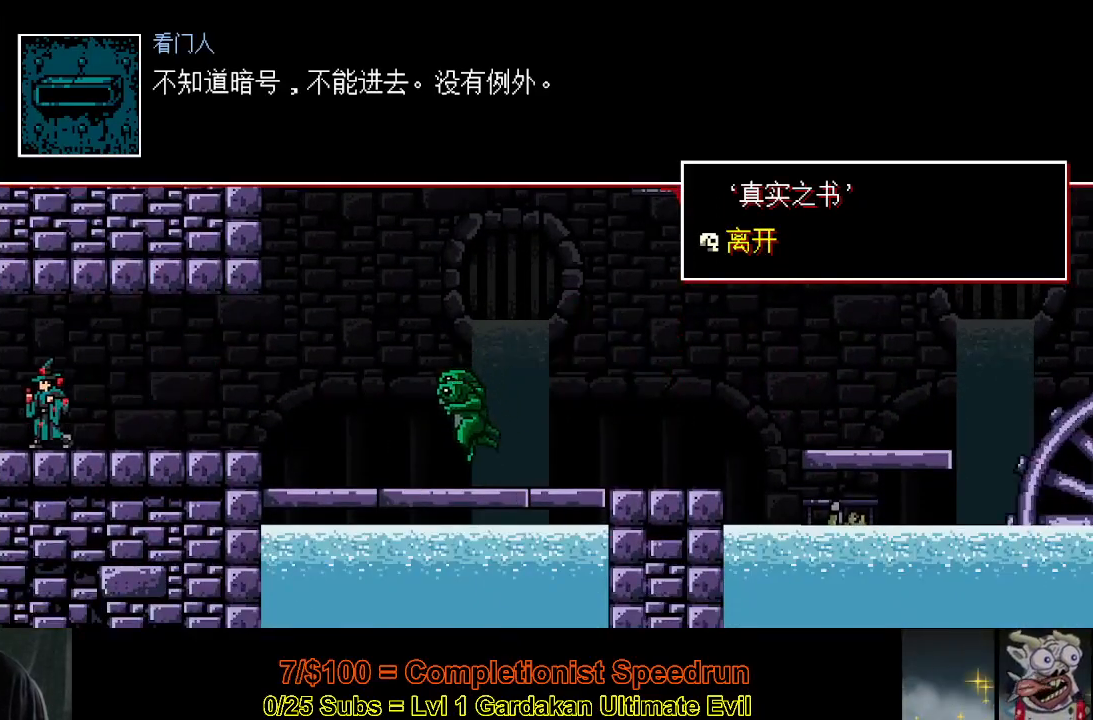
{"buttons": ["DPAD_LEFT"], "right_stick": "center", "events": []}
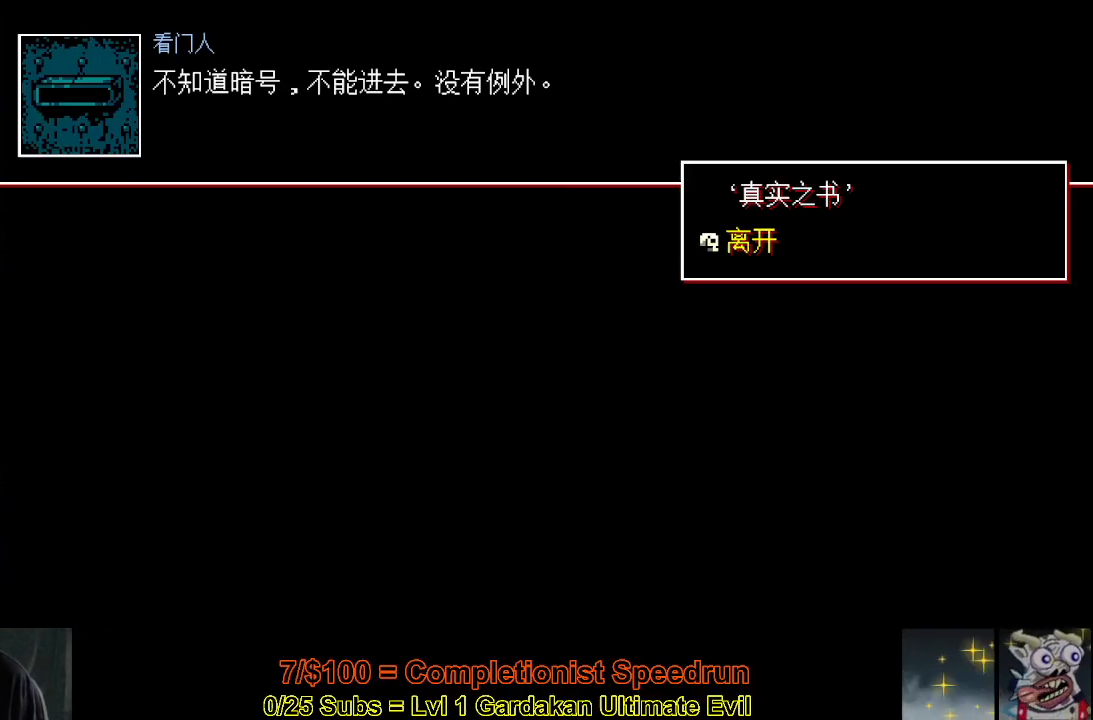
{"buttons": ["DPAD_LEFT"], "right_stick": "center", "events": []}
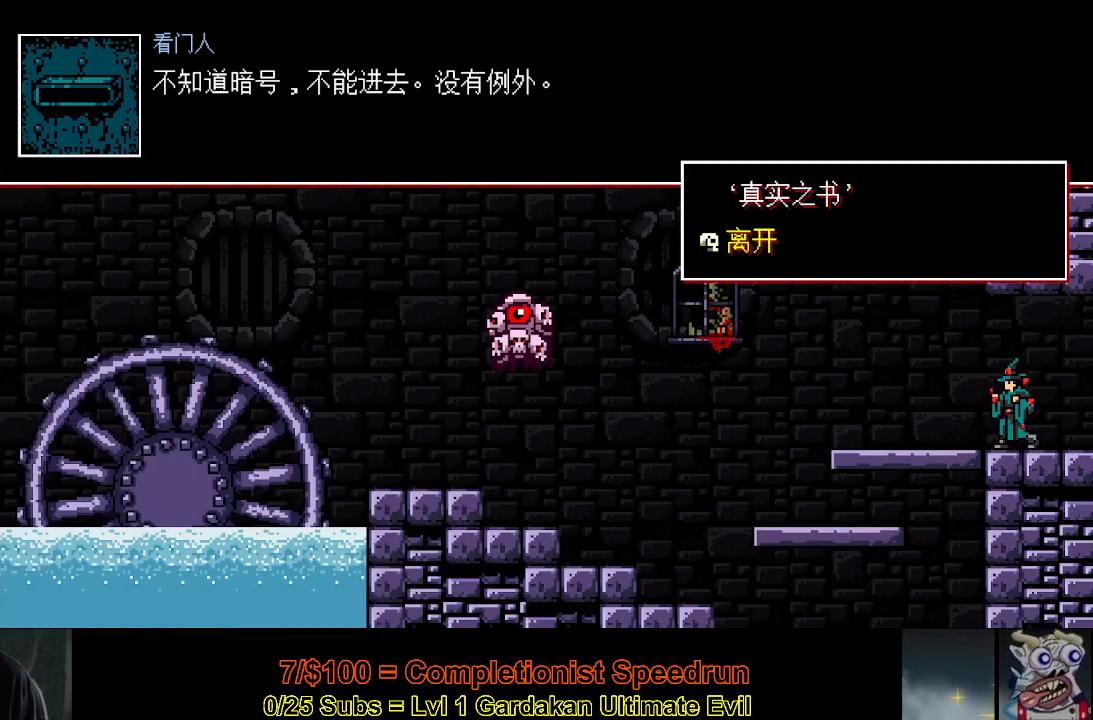
{"buttons": [], "right_stick": "center", "events": [[300, "DPAD_DOWN", "down"], [300, "DPAD_LEFT", "up"], [317, "Y", "down"], [383, "Y", "up"], [450, "DPAD_DOWN", "up"]]}
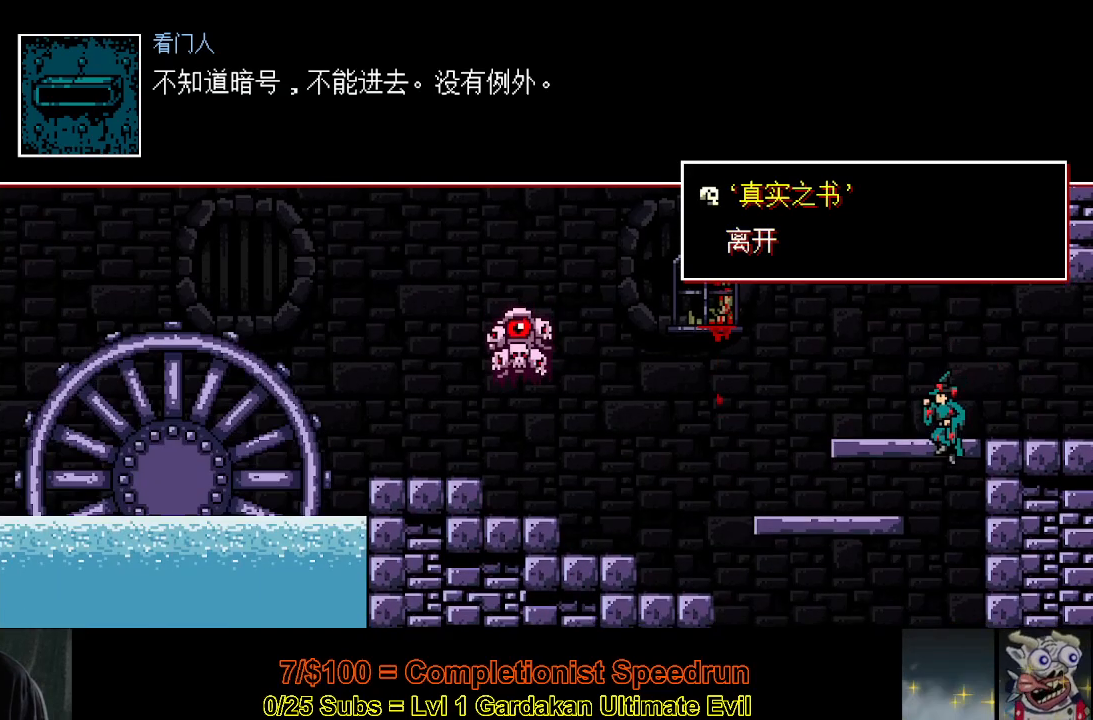
{"buttons": ["DPAD_LEFT"], "right_stick": "center", "events": [[233, "DPAD_LEFT", "down"]]}
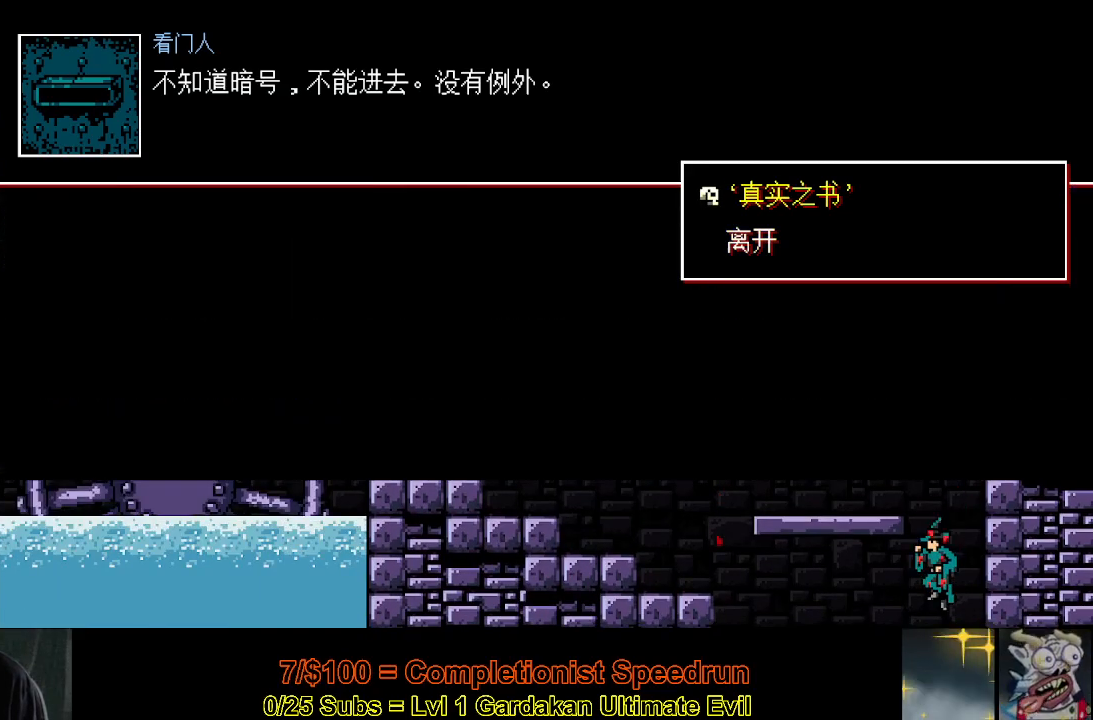
{"buttons": ["DPAD_LEFT"], "right_stick": "center", "events": []}
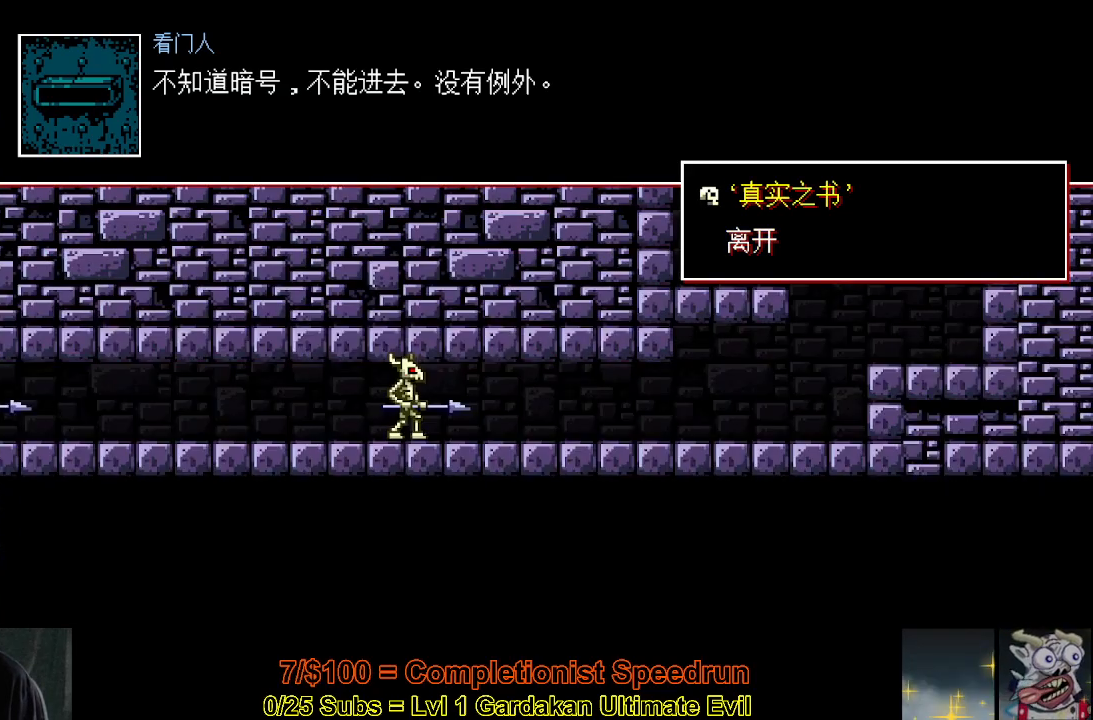
{"buttons": [], "right_stick": "center", "events": [[400, "DPAD_LEFT", "up"]]}
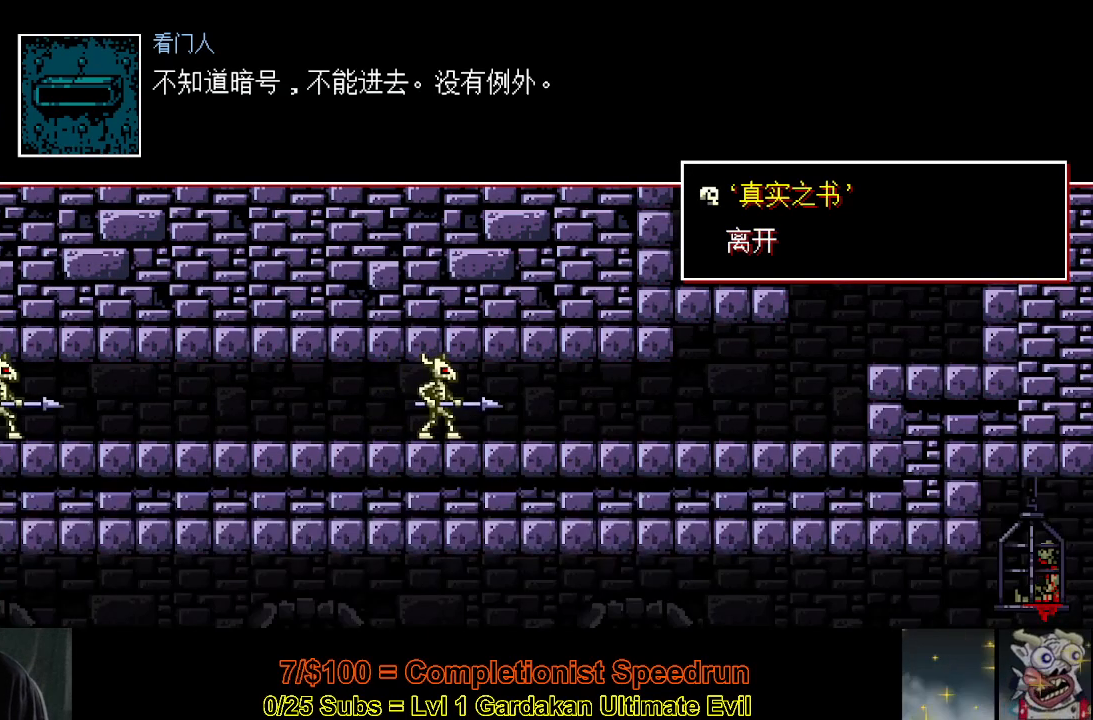
{"buttons": ["DPAD_LEFT"], "right_stick": "center", "events": [[117, "DPAD_LEFT", "down"]]}
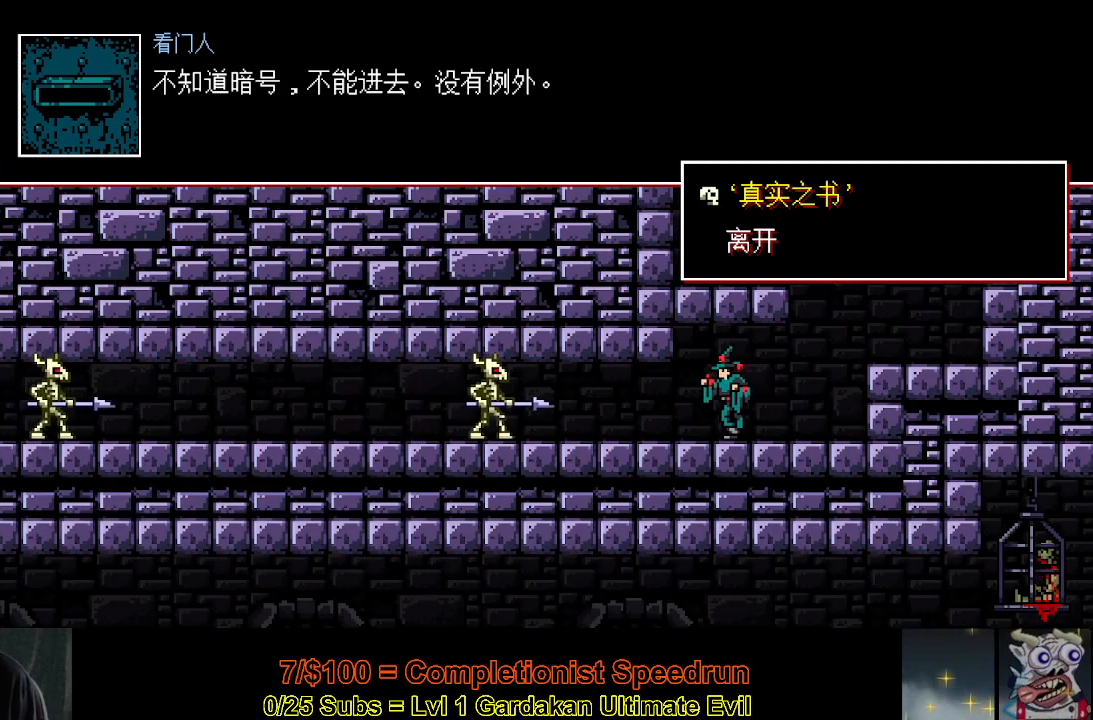
{"buttons": ["DPAD_LEFT"], "right_stick": "center", "events": []}
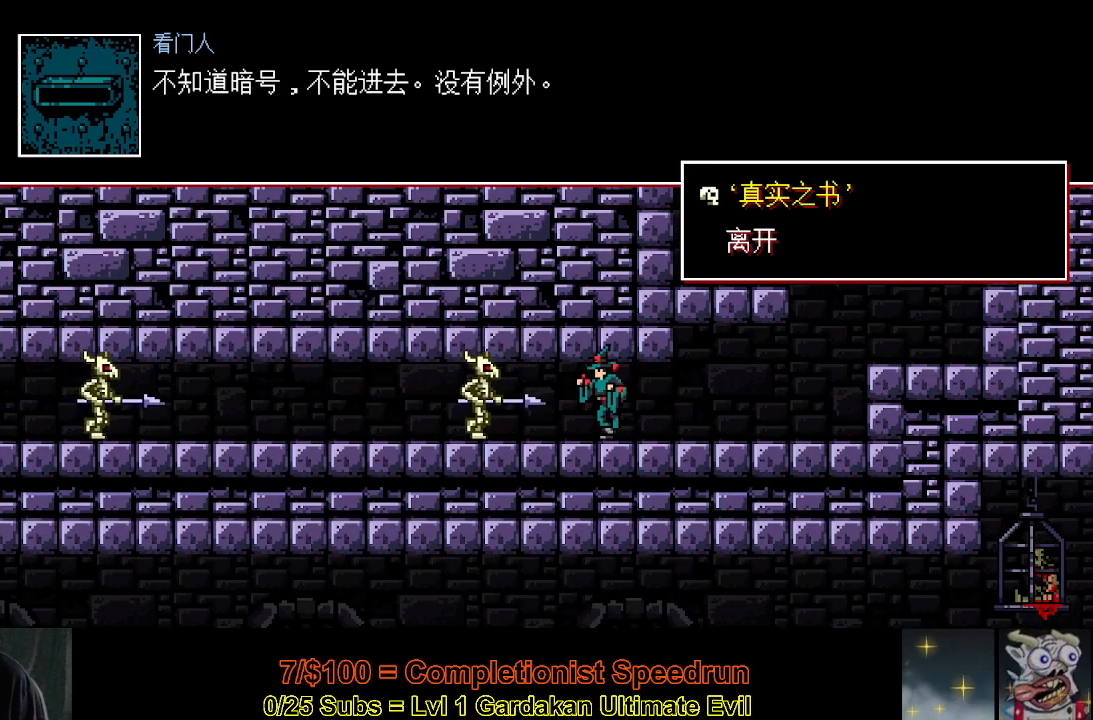
{"buttons": ["DPAD_LEFT"], "right_stick": "center", "events": [[267, "R2", "down"], [450, "R2", "up"]]}
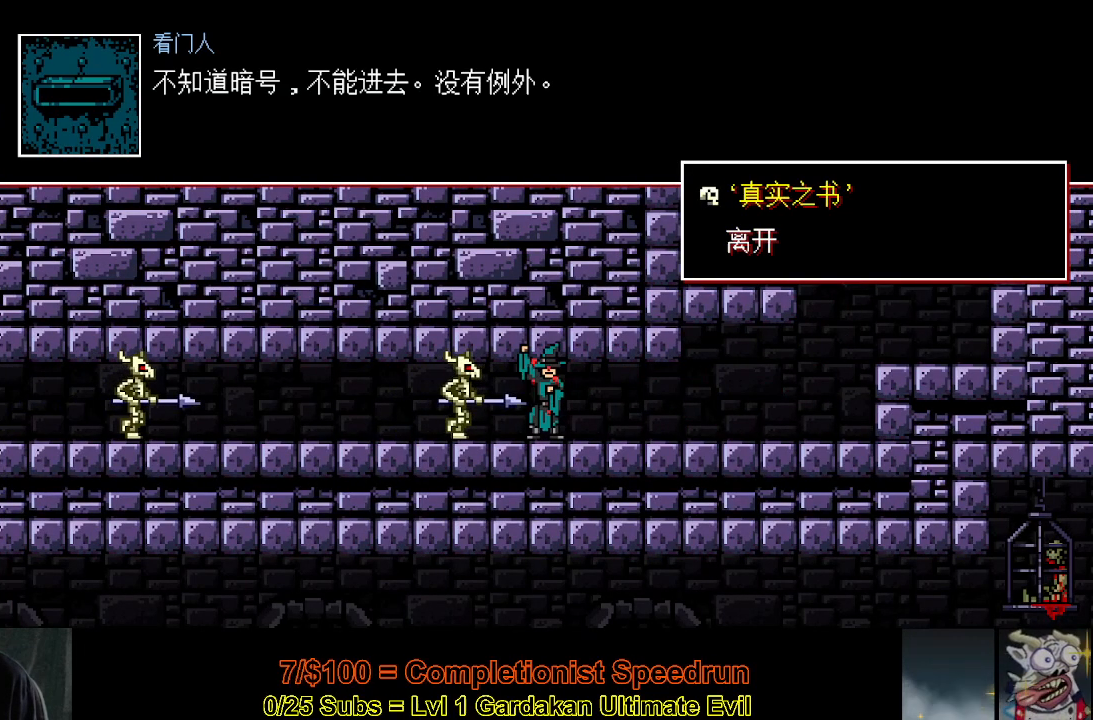
{"buttons": ["DPAD_LEFT"], "right_stick": "center", "events": []}